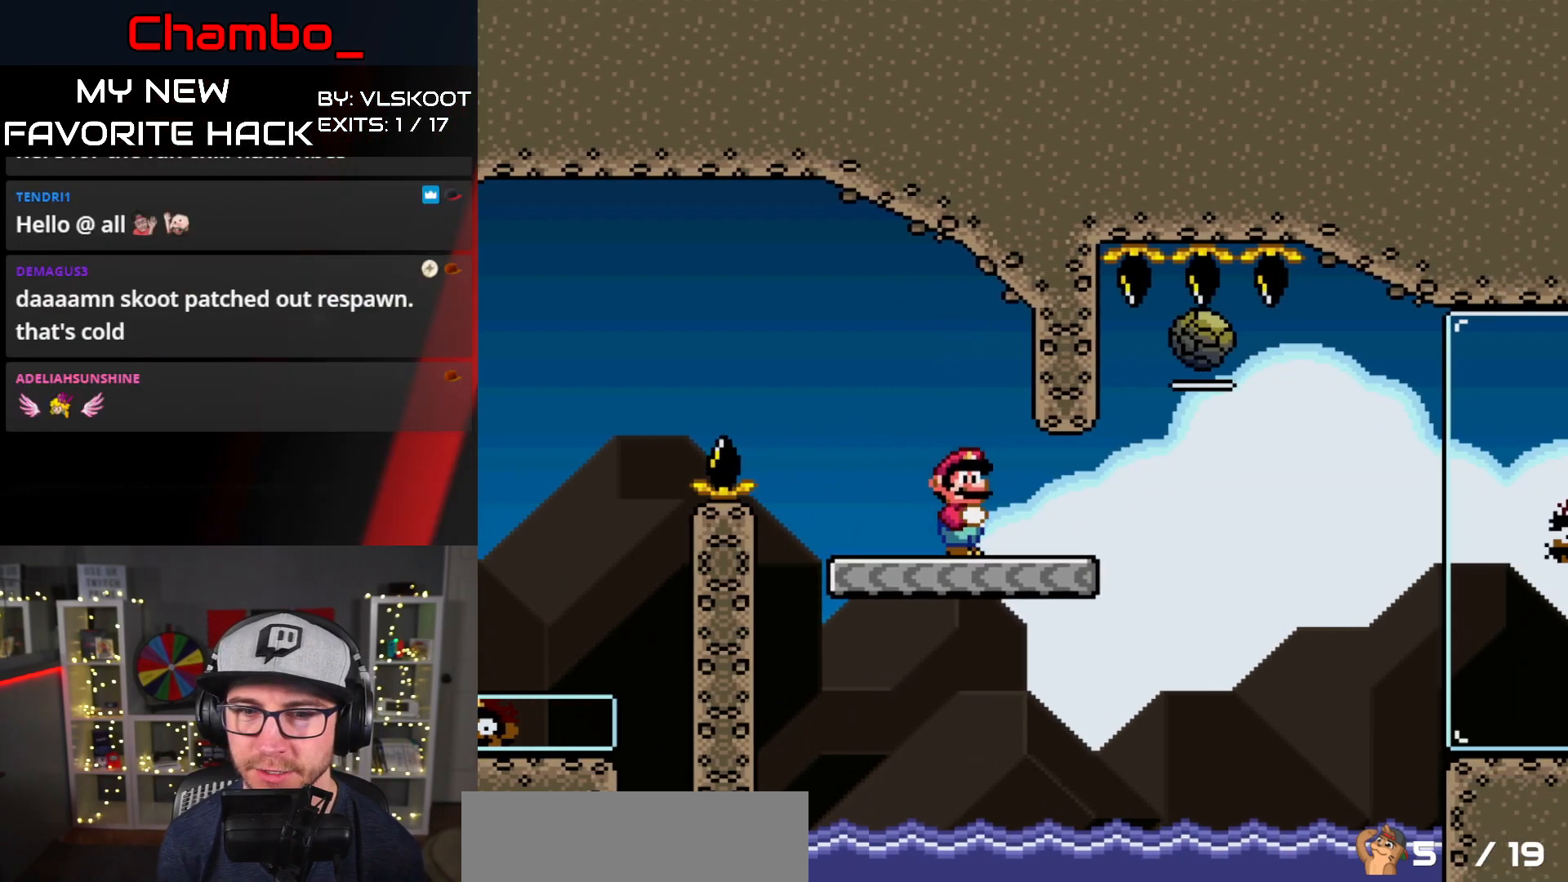
Gameplay with a controller (Nintendo layout); each line is a JSON object with the inputs held at the frame after it (dt_ms = milliseconds from this image to that frame). "events" lists button and stick changes between this image and that frame as [ms after this image, input, new state], when the widget could be followed in between. Not read: L1 L3 R1 R3 SELECT START.
{"dt_ms": 500, "buttons": ["B", "Y", "DPAD_RIGHT"], "events": [[150, "B", "down"], [350, "B", "up"], [450, "B", "down"]]}
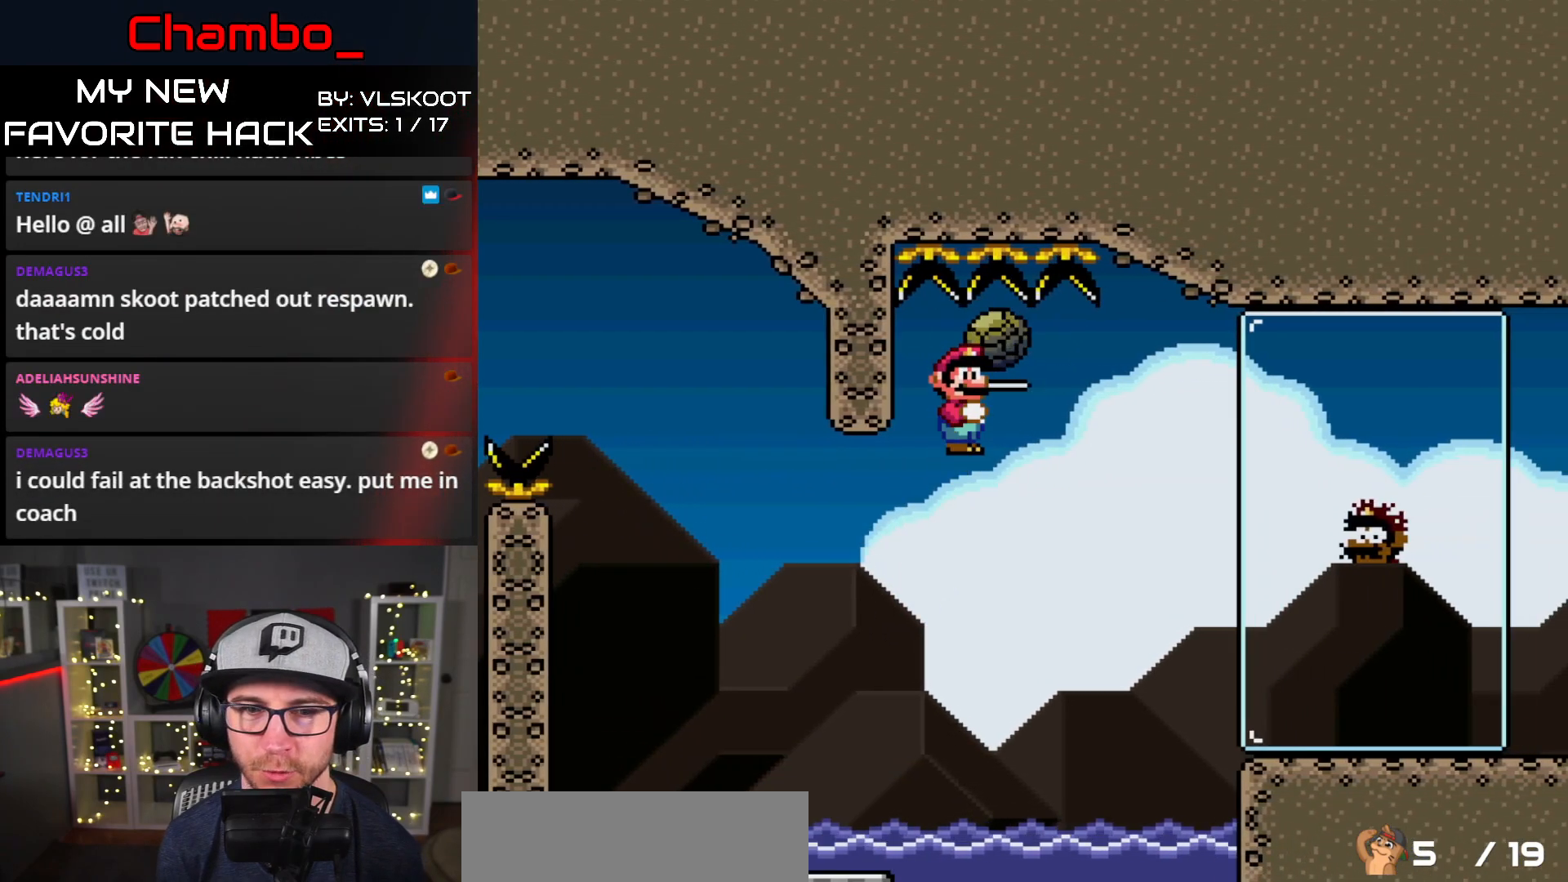
{"dt_ms": 500, "buttons": ["Y", "DPAD_RIGHT"], "events": [[50, "B", "up"]]}
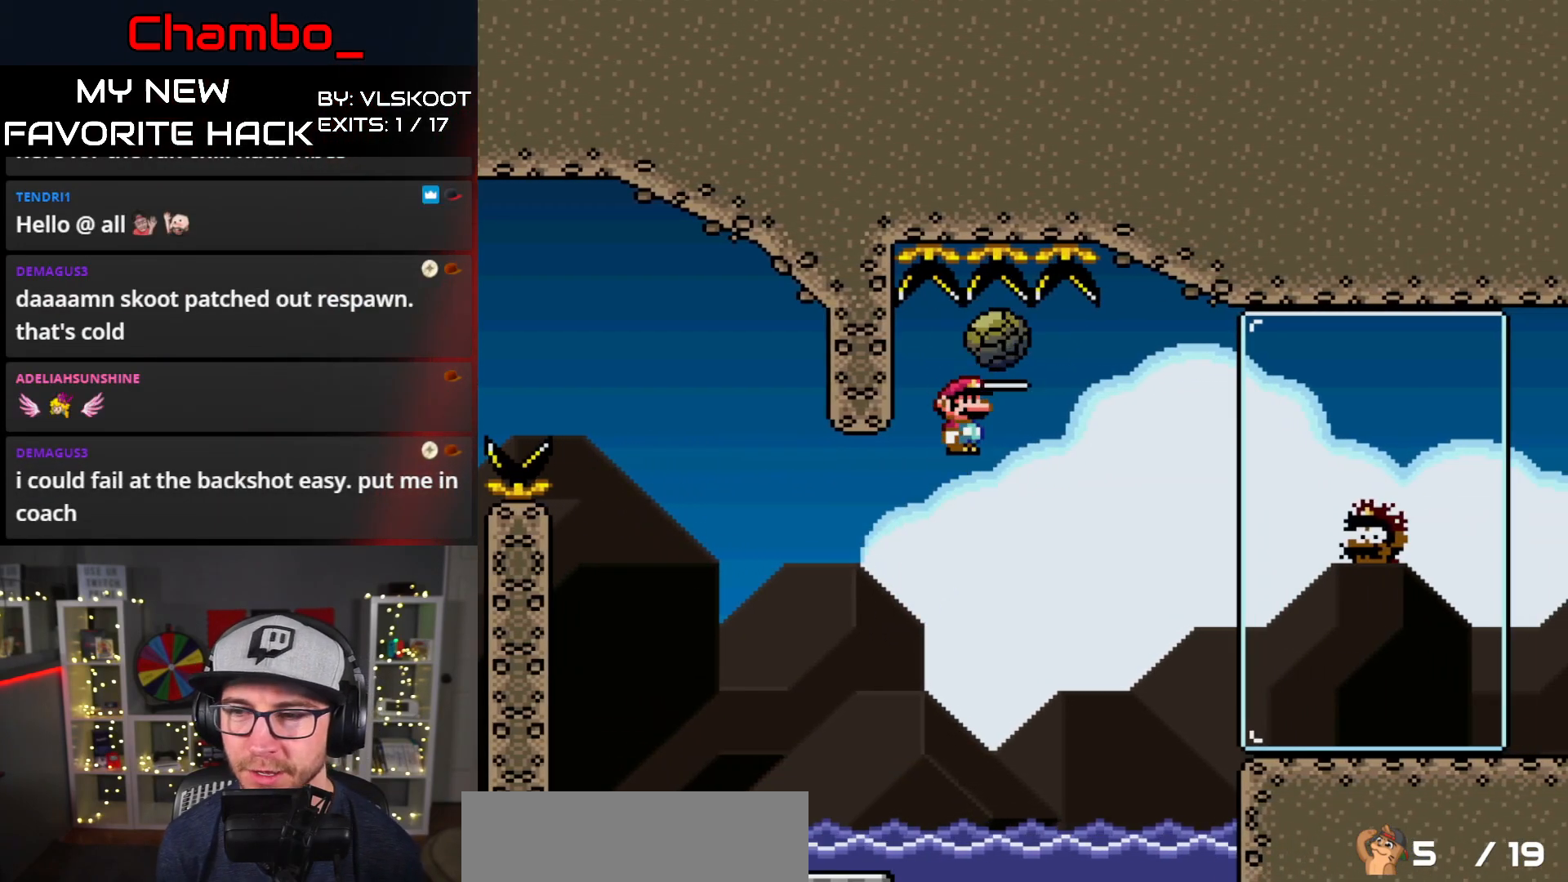
{"dt_ms": 500, "buttons": ["Y", "DPAD_RIGHT"], "events": [[350, "B", "down"], [450, "B", "up"]]}
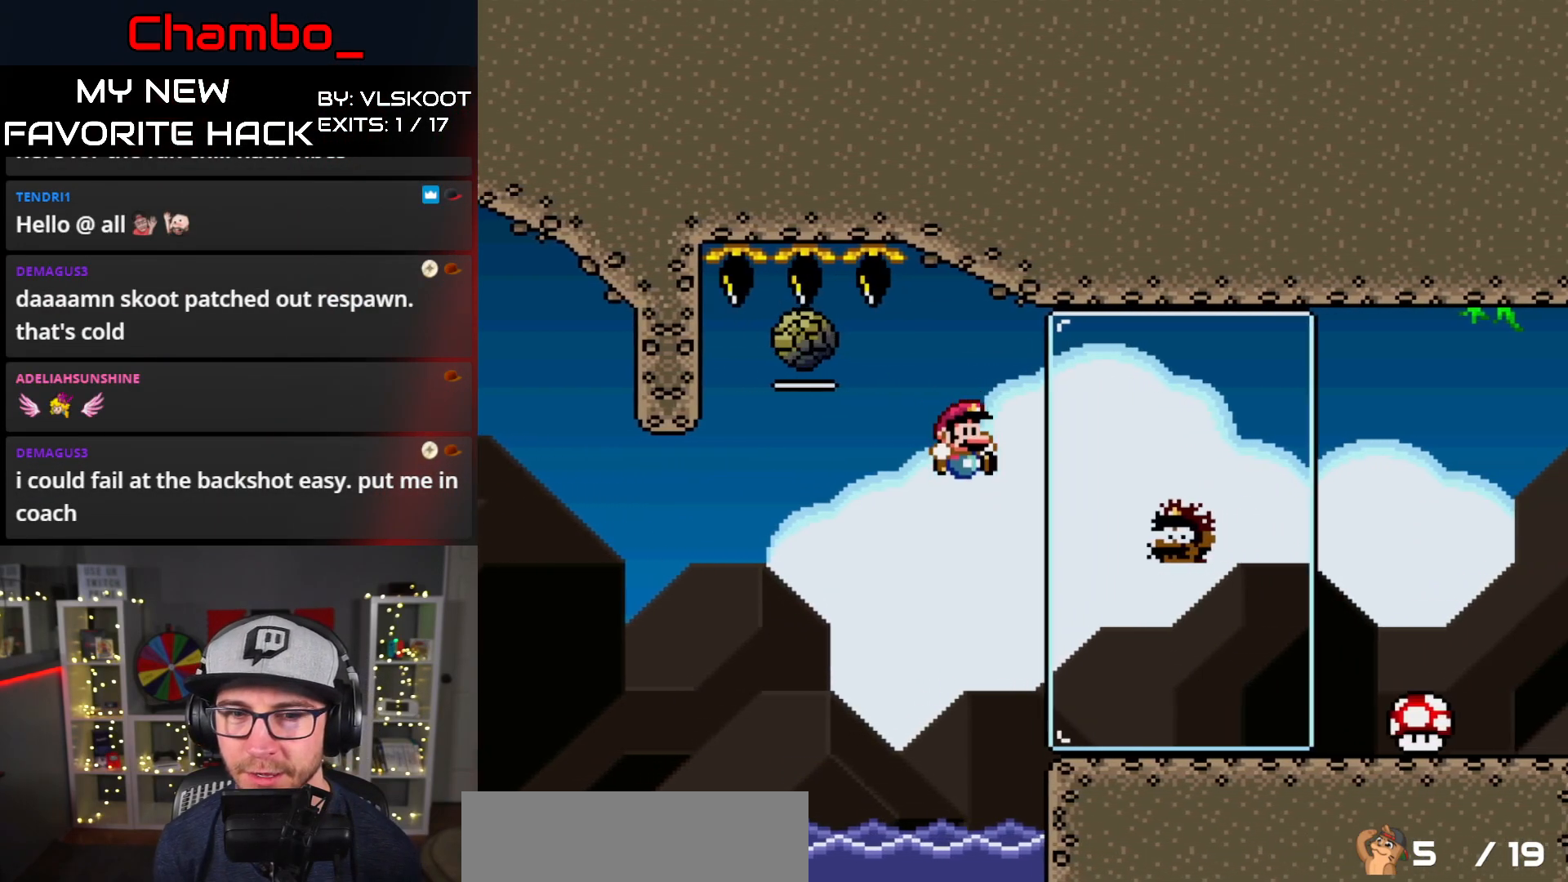
{"dt_ms": 500, "buttons": ["Y", "DPAD_RIGHT"], "events": []}
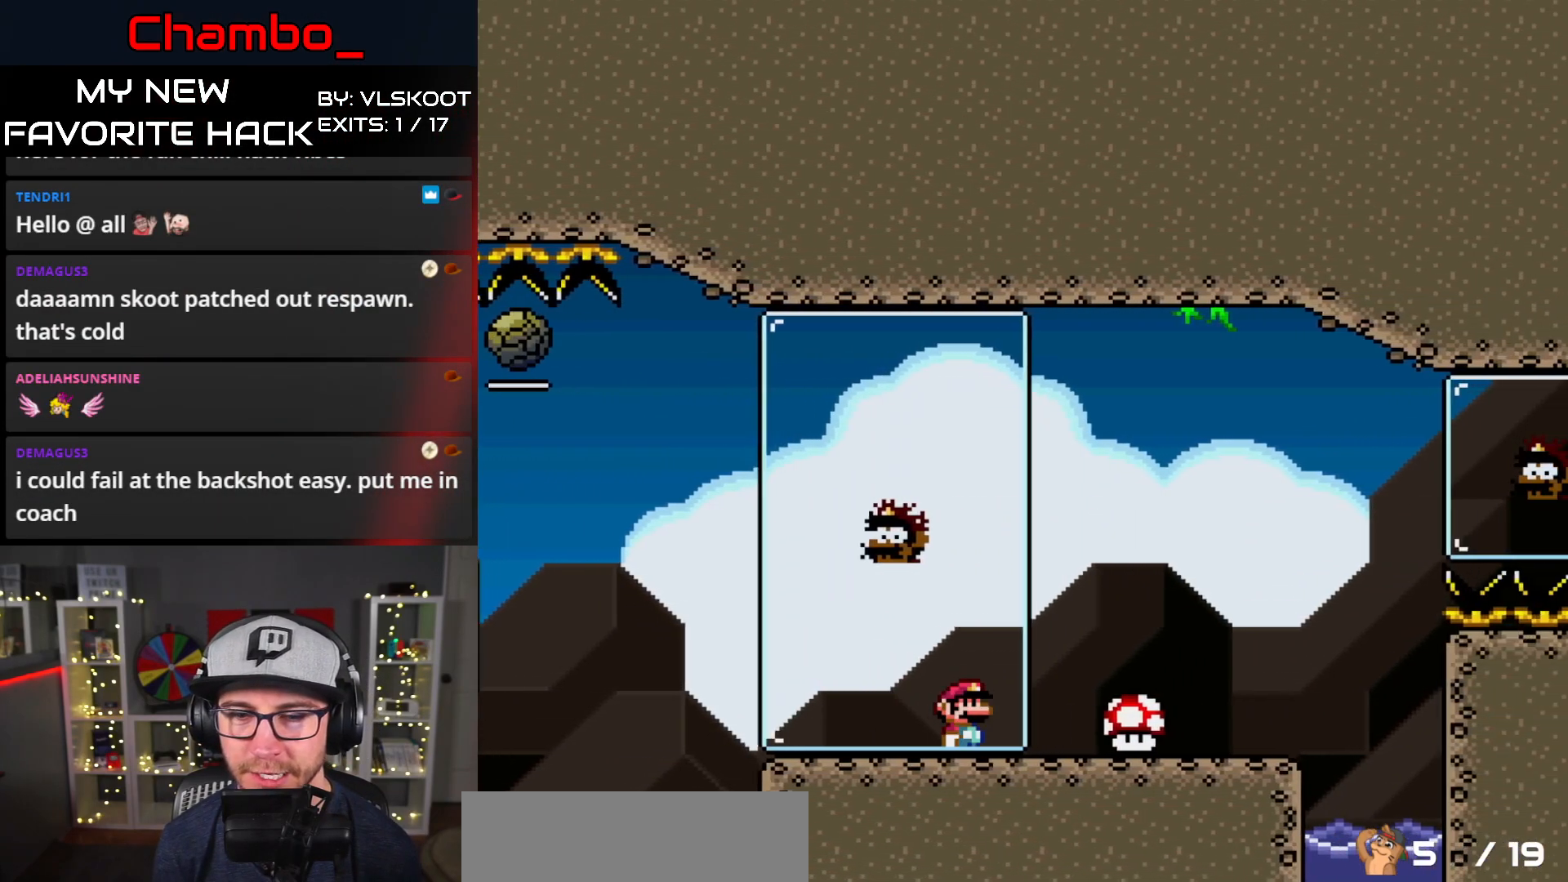
{"dt_ms": 500, "buttons": ["Y", "DPAD_RIGHT"], "events": []}
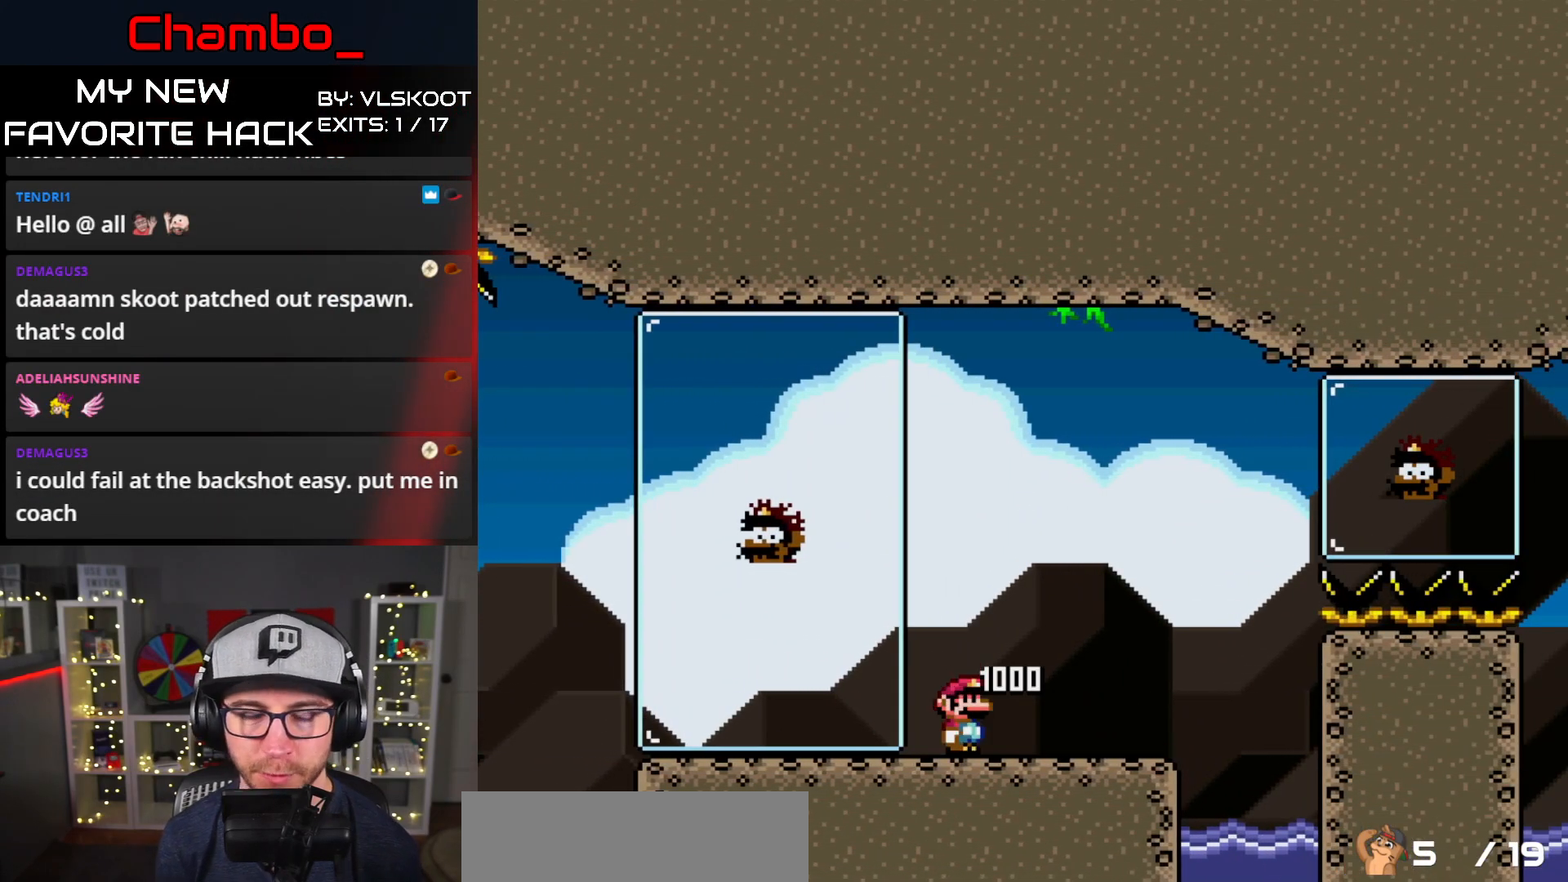
{"dt_ms": 500, "buttons": ["Y", "DPAD_RIGHT"], "events": []}
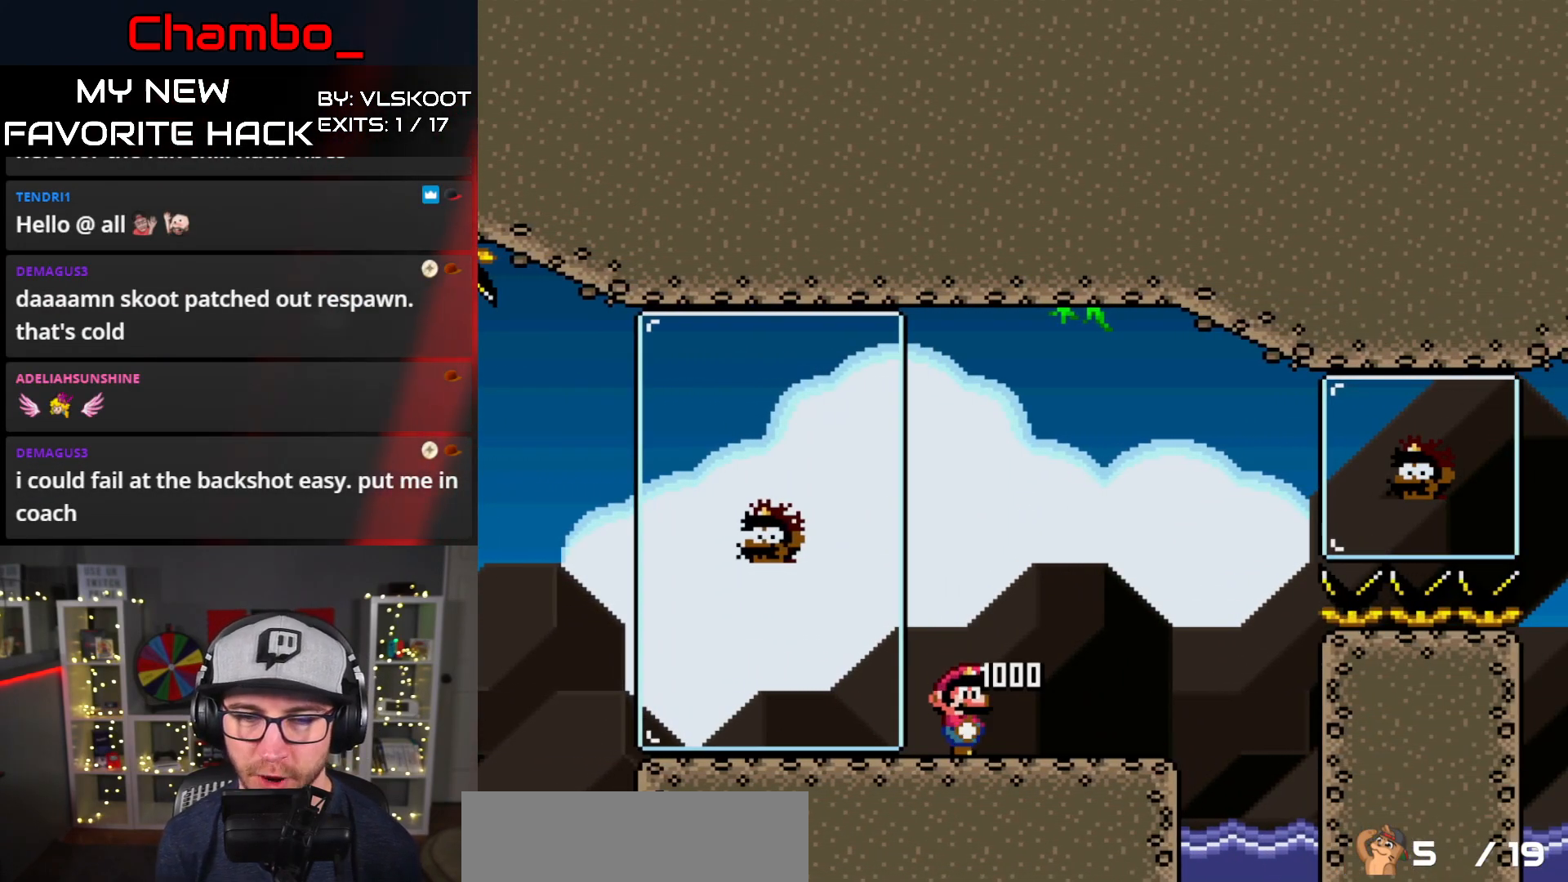
{"dt_ms": 500, "buttons": ["B", "Y", "DPAD_DOWN", "DPAD_RIGHT"]}
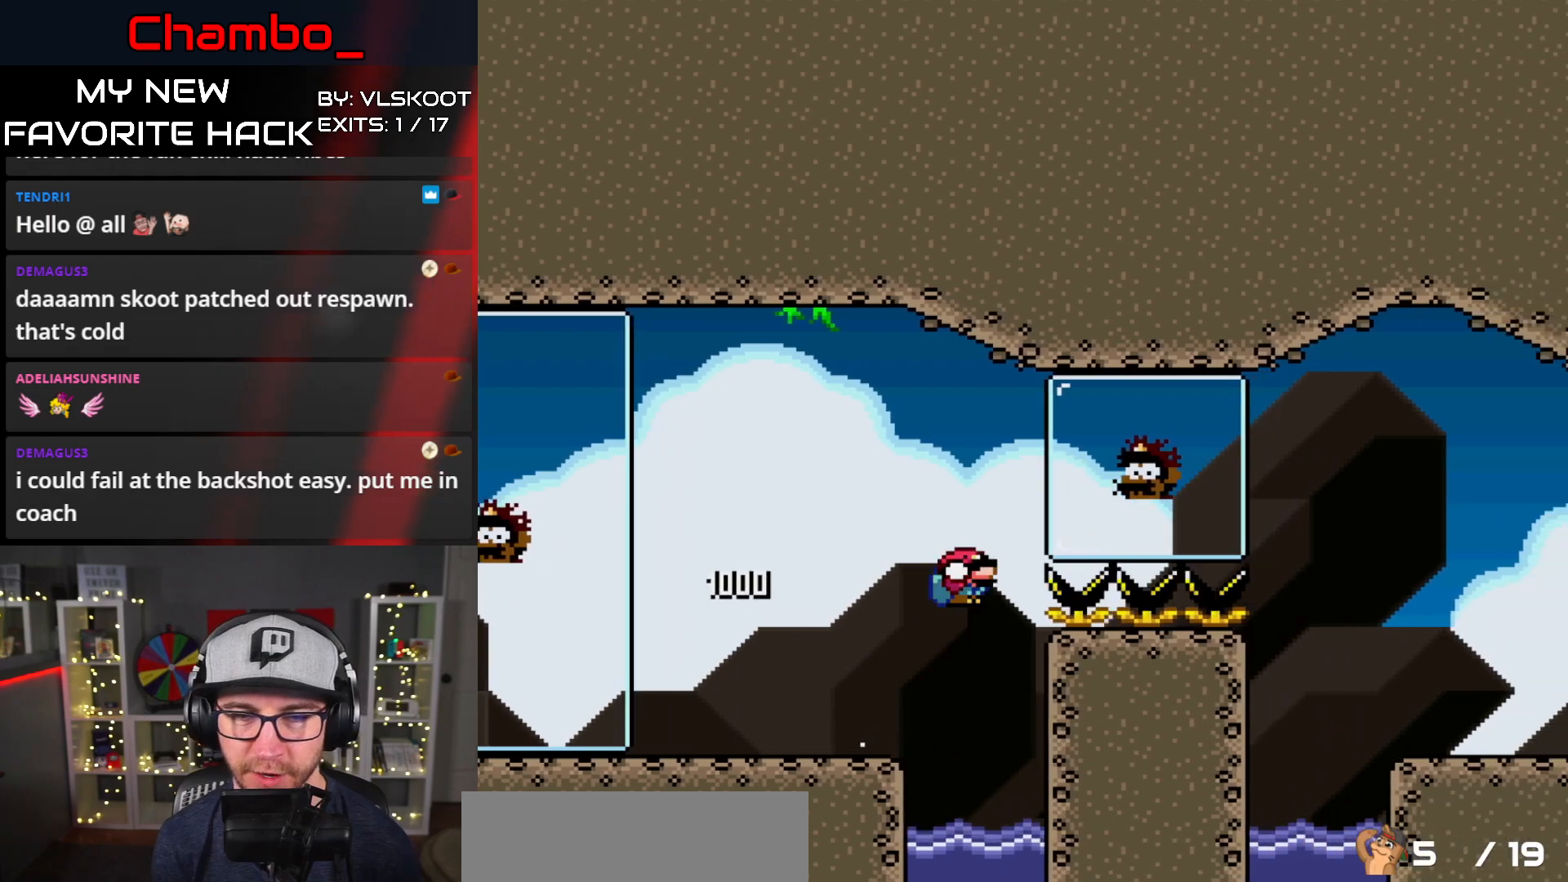
{"dt_ms": 500, "buttons": ["B", "Y", "DPAD_RIGHT"], "events": [[467, "DPAD_DOWN", "up"]]}
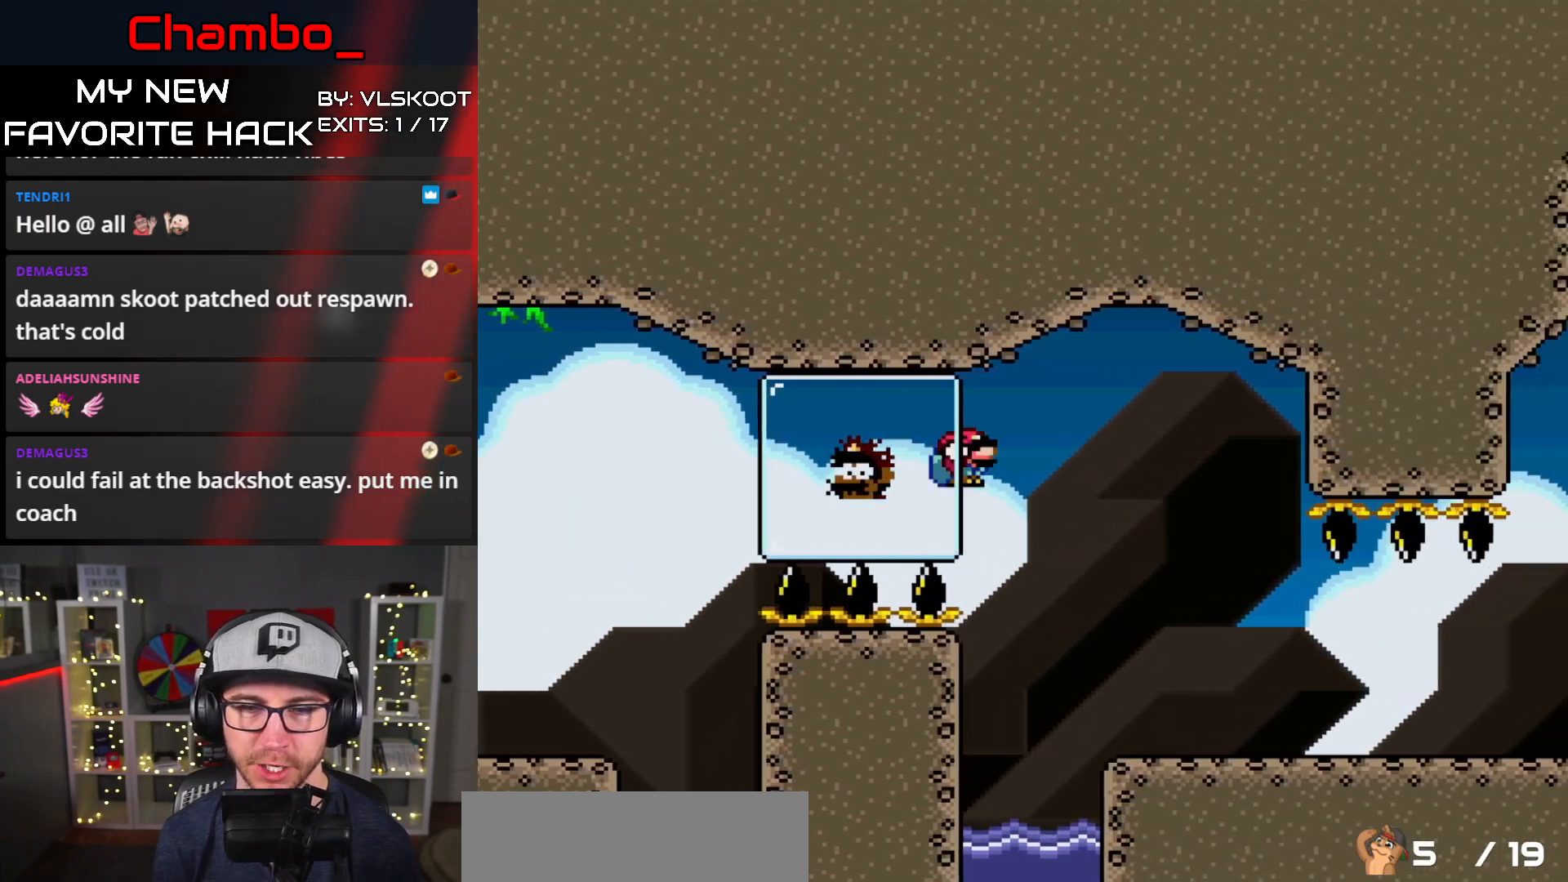
{"dt_ms": 500, "buttons": ["Y", "DPAD_RIGHT"], "events": [[83, "B", "up"]]}
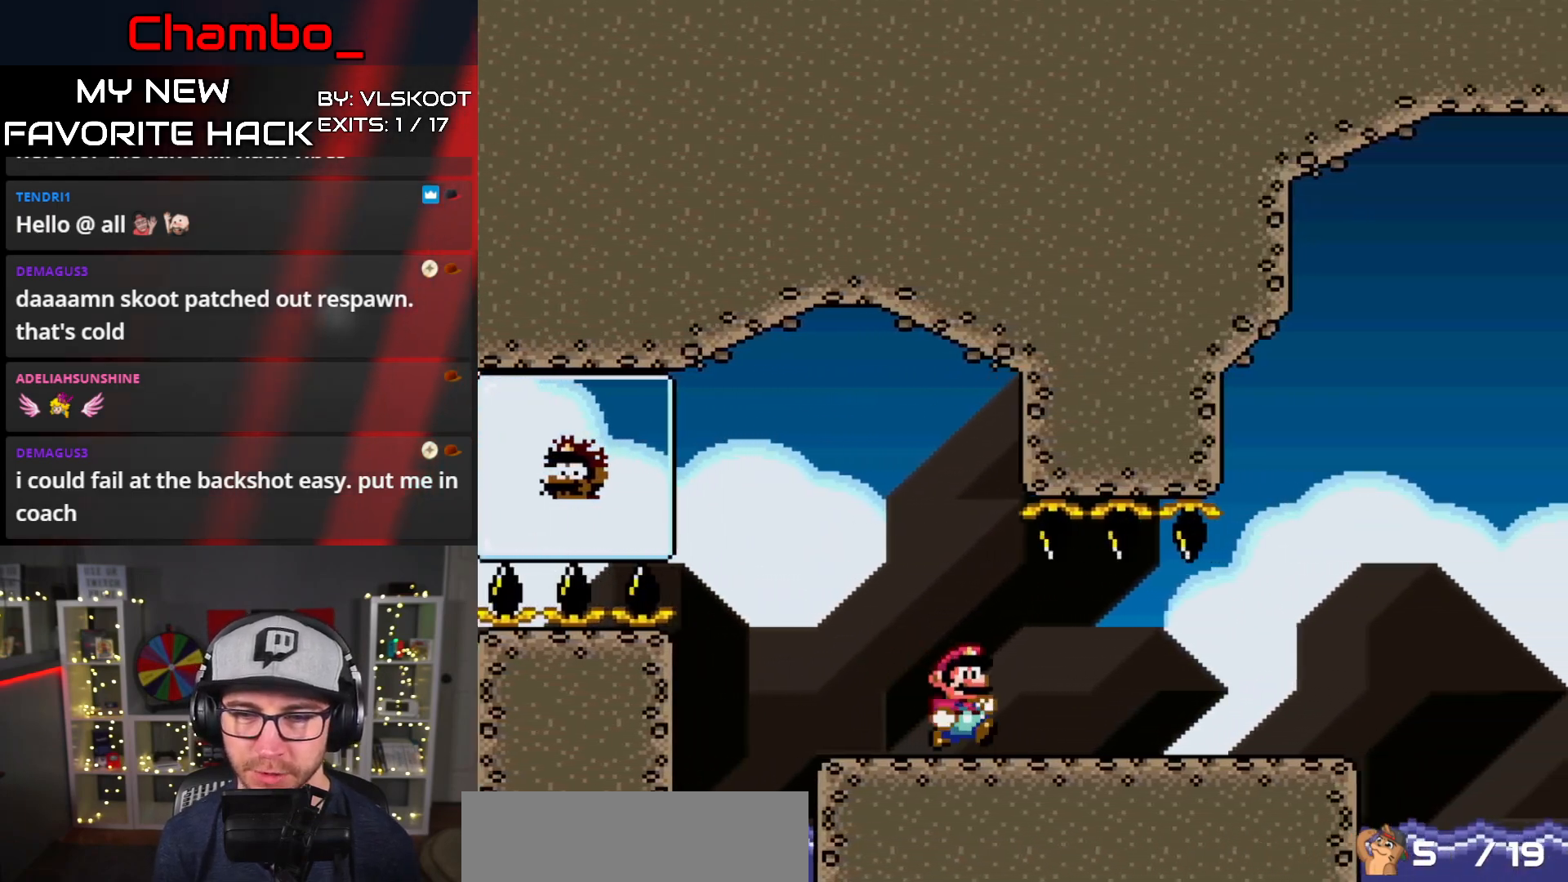
{"dt_ms": 1000, "buttons": ["B", "Y", "DPAD_RIGHT"]}
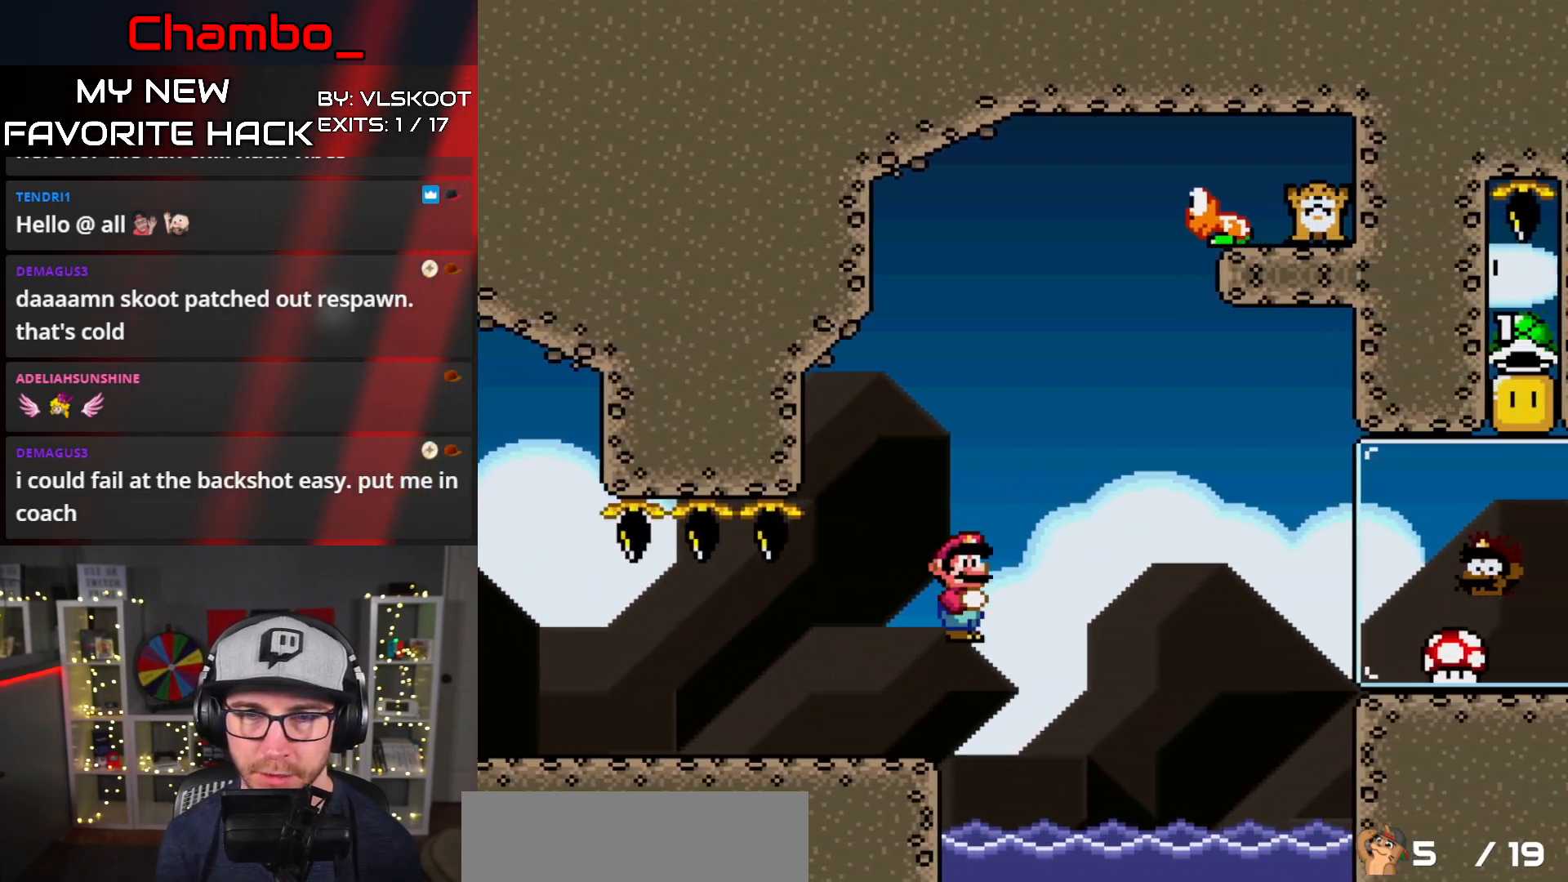
{"dt_ms": 1000, "buttons": ["Y", "DPAD_RIGHT"]}
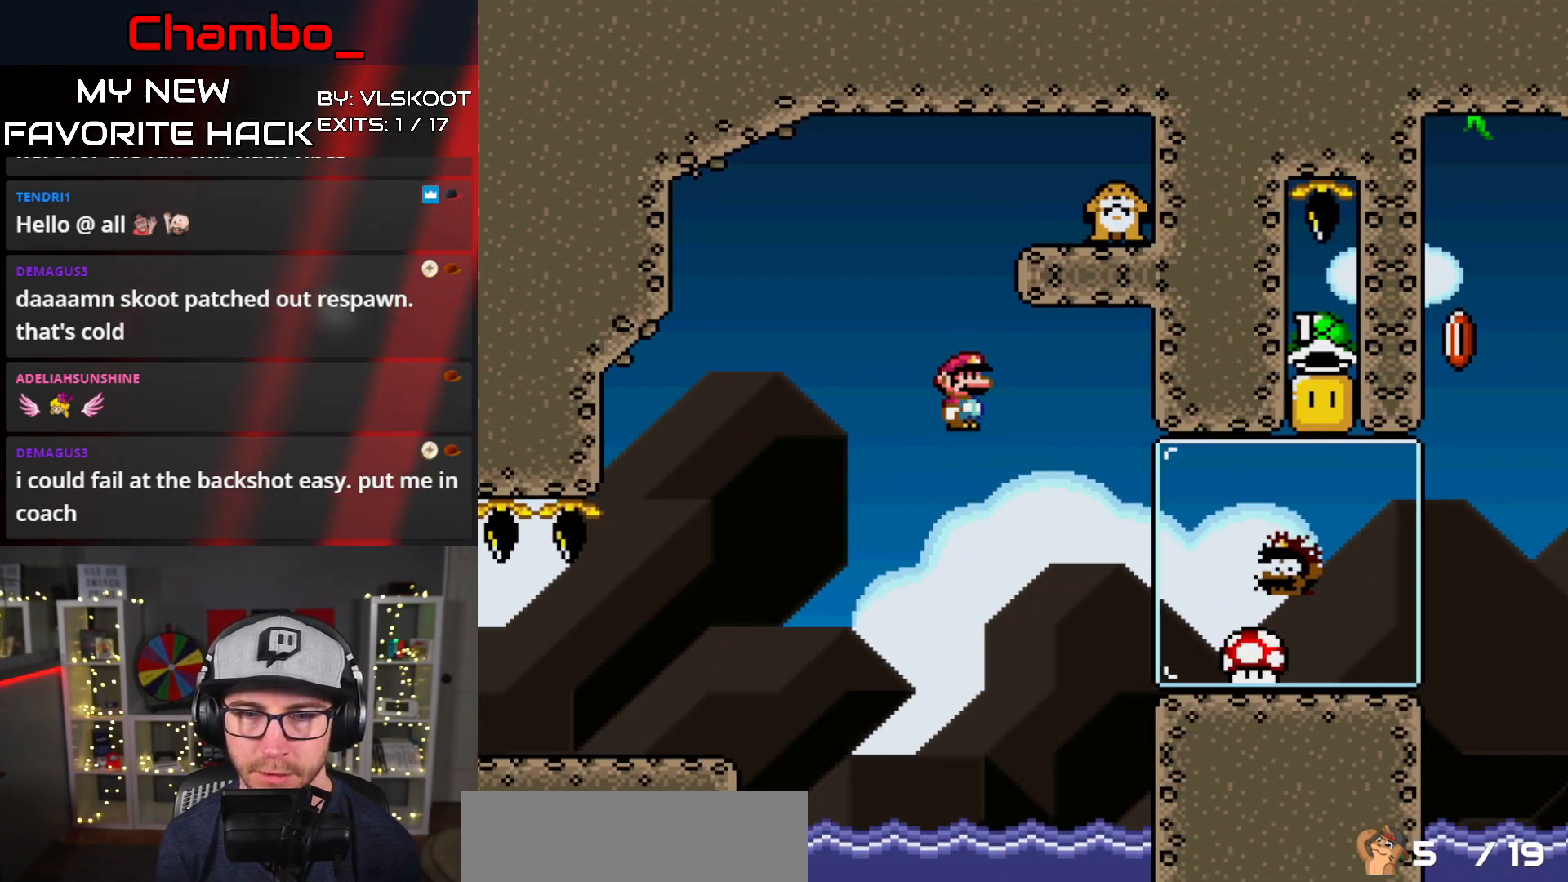
{"dt_ms": 500, "buttons": ["Y", "DPAD_RIGHT"], "events": []}
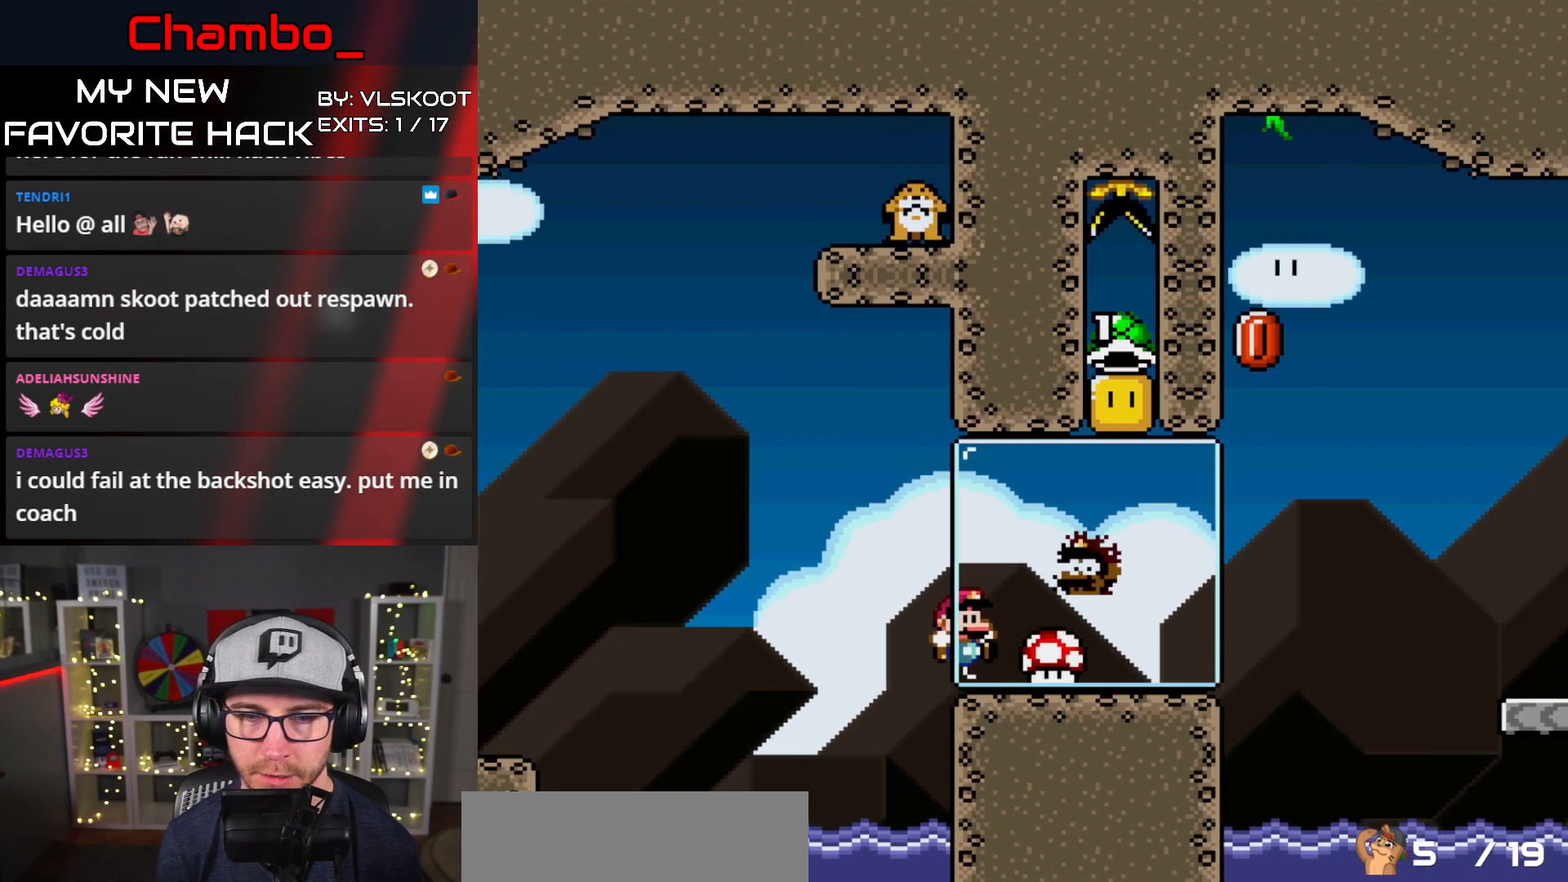
{"dt_ms": 500, "buttons": ["Y"], "events": [[200, "DPAD_RIGHT", "up"], [333, "Y", "up"], [433, "Y", "down"]]}
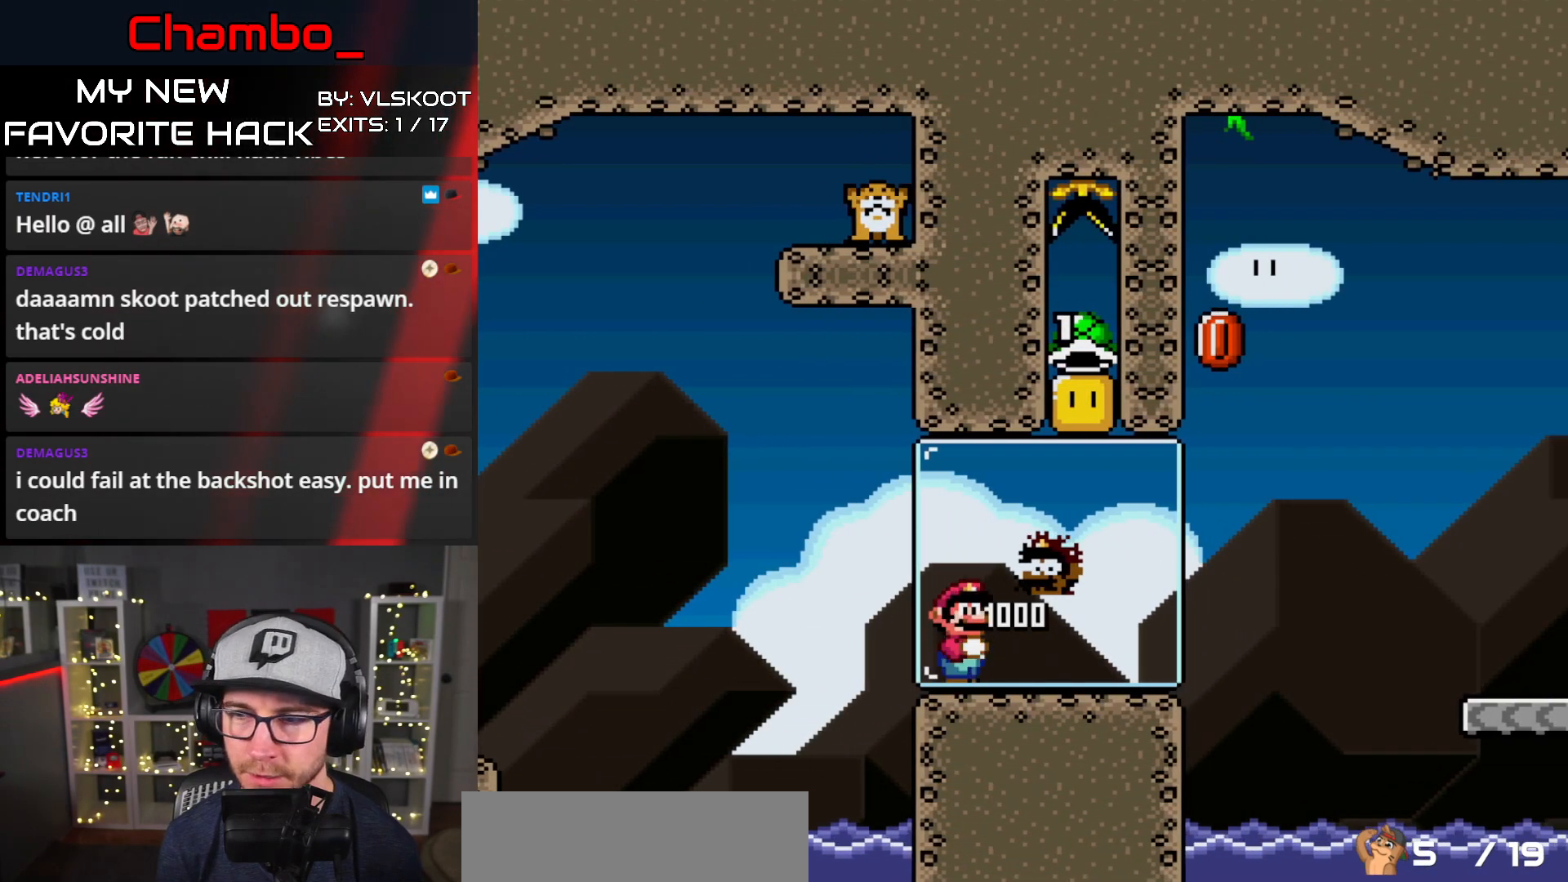
{"dt_ms": 500, "buttons": ["B", "Y", "DPAD_RIGHT"], "events": [[333, "DPAD_RIGHT", "down"], [417, "B", "down"]]}
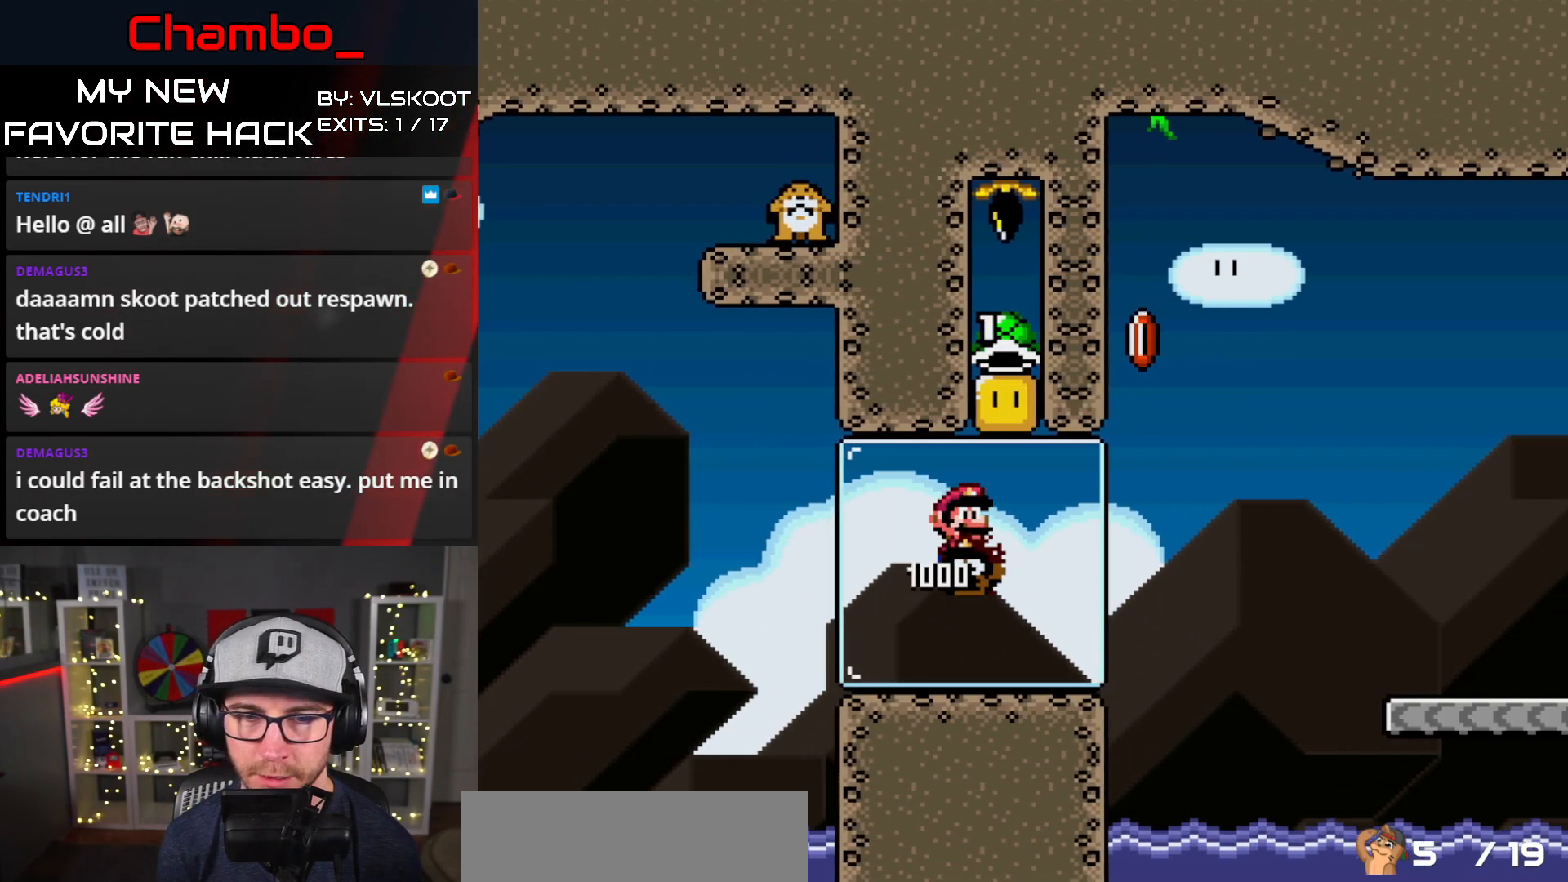
{"dt_ms": 500, "buttons": ["Y", "DPAD_RIGHT"], "events": [[67, "DPAD_RIGHT", "up"], [83, "DPAD_LEFT", "down"], [150, "B", "up"], [400, "DPAD_LEFT", "up"], [417, "DPAD_RIGHT", "down"]]}
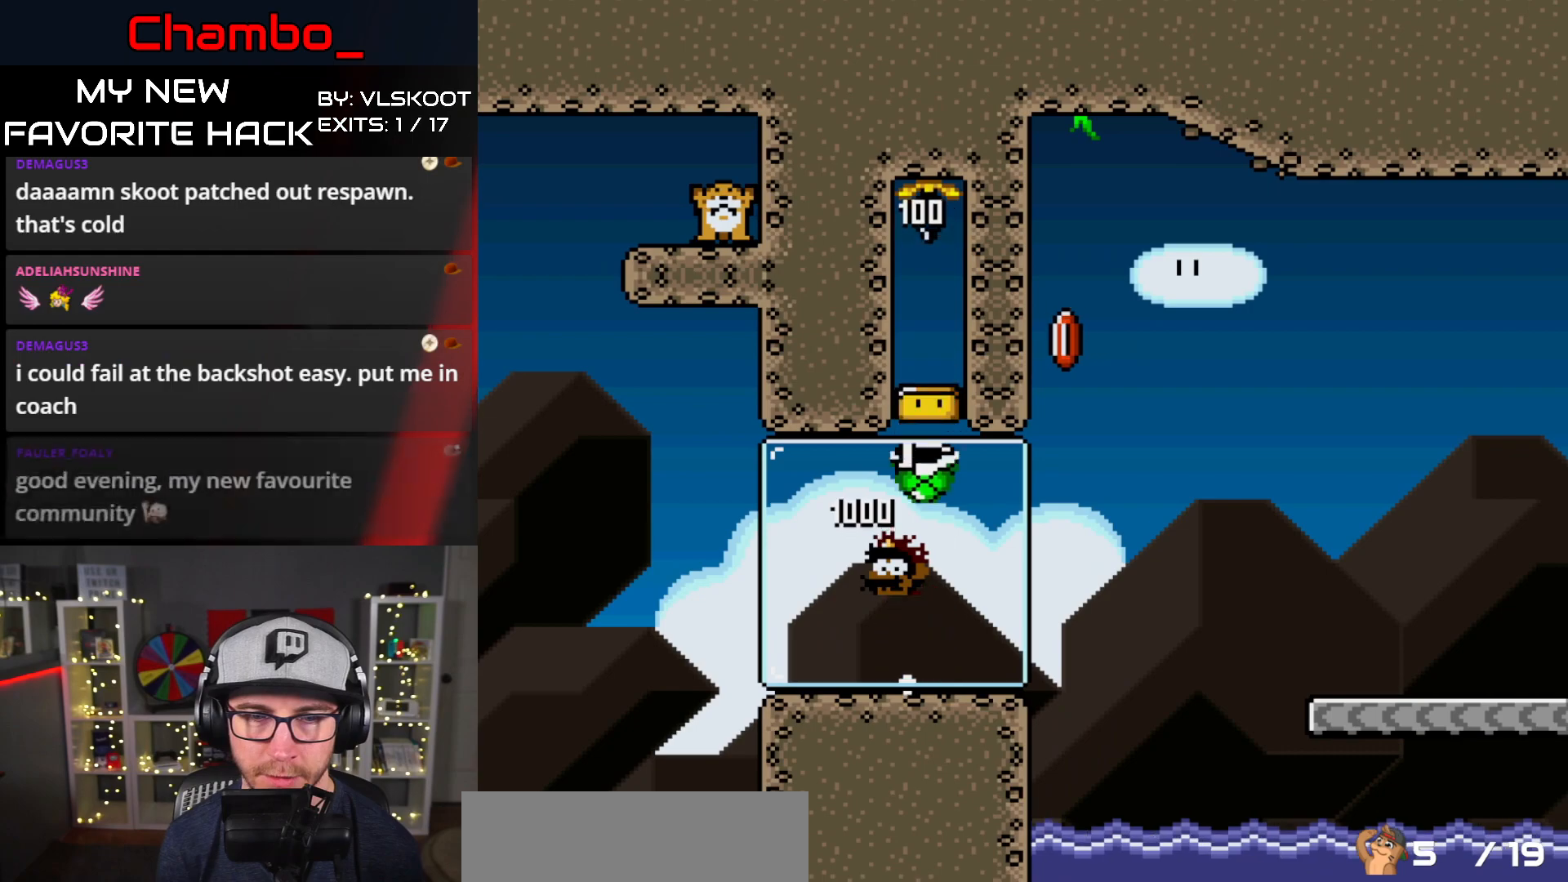
{"dt_ms": 500, "buttons": ["B", "Y", "DPAD_RIGHT"], "events": [[17, "DPAD_RIGHT", "up"], [83, "DPAD_RIGHT", "down"], [383, "B", "down"]]}
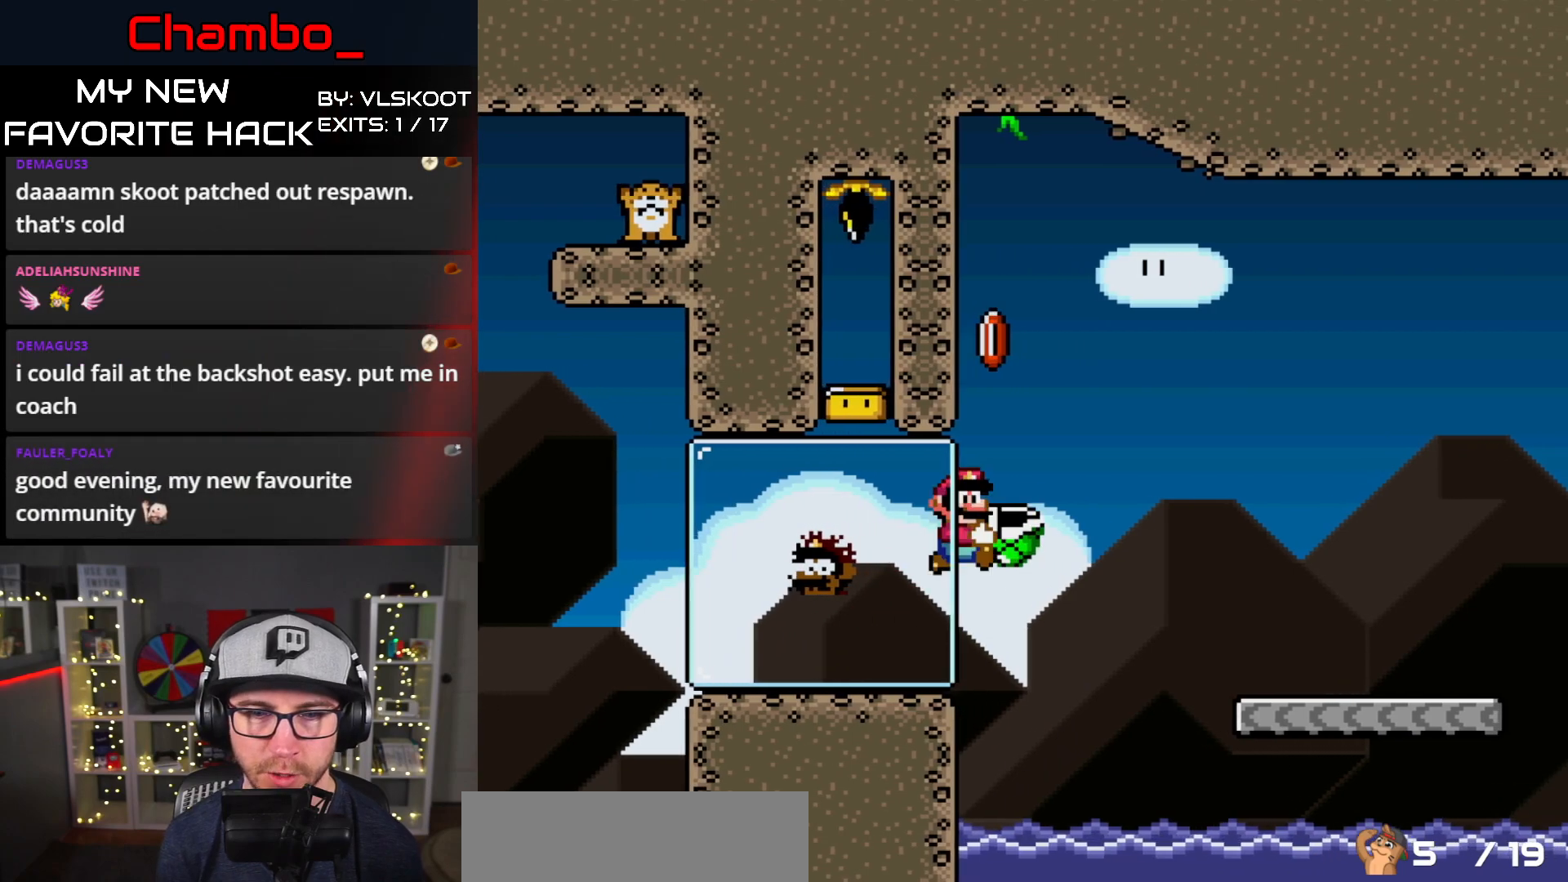
{"dt_ms": 500, "buttons": ["Y", "DPAD_RIGHT"]}
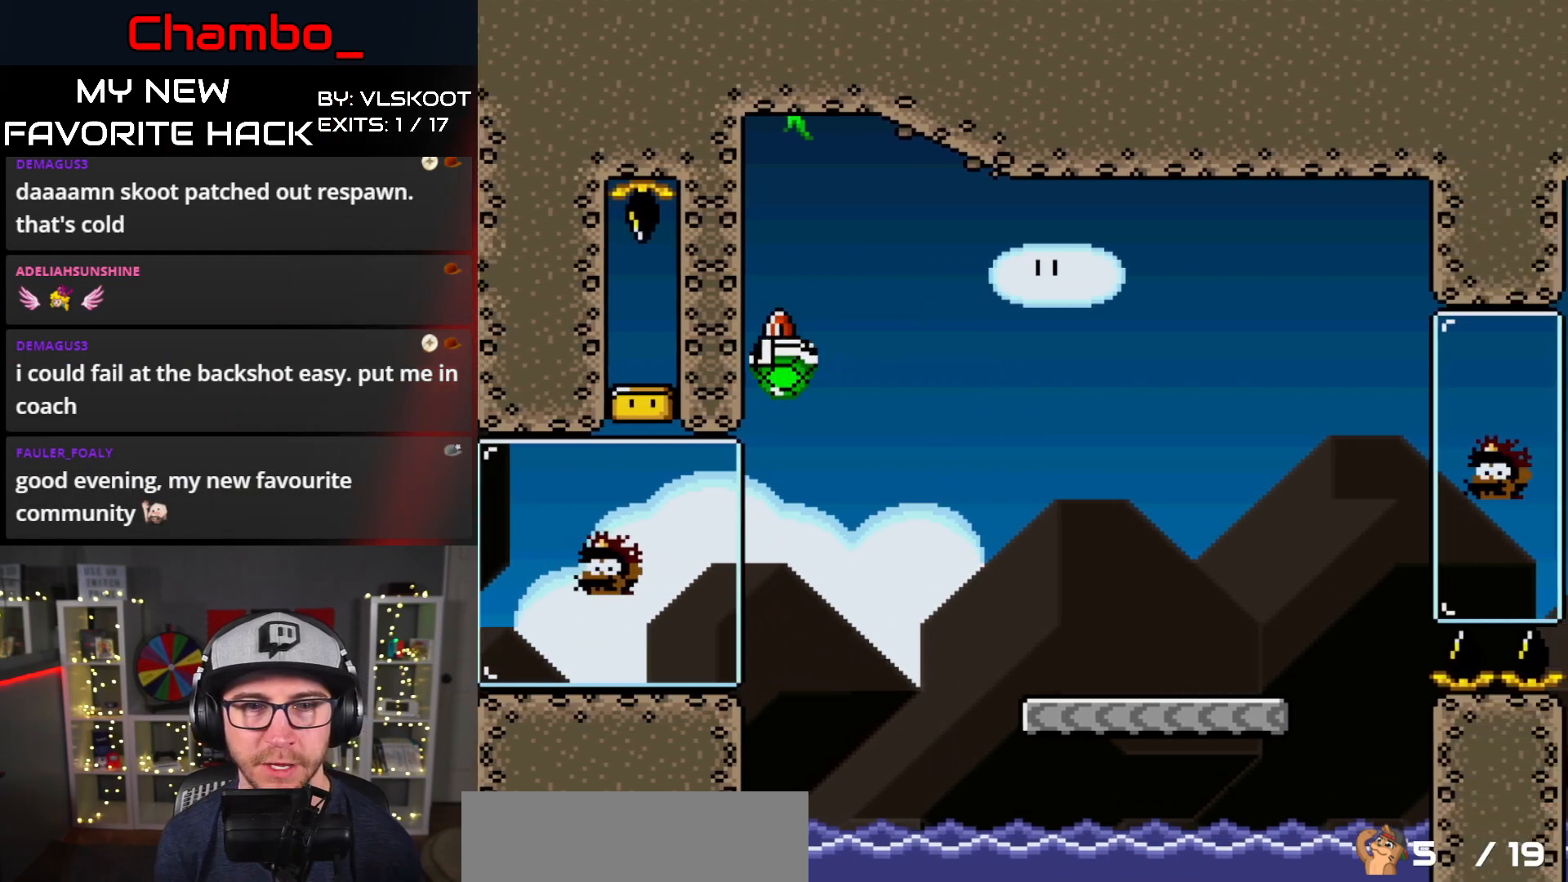
{"dt_ms": 500, "buttons": ["Y", "DPAD_RIGHT"], "events": [[33, "B", "down"], [167, "DPAD_DOWN", "down"], [200, "DPAD_DOWN", "up"], [200, "DPAD_LEFT", "down"], [200, "DPAD_RIGHT", "up"], [300, "DPAD_DOWN", "down"], [317, "DPAD_LEFT", "up"], [333, "DPAD_DOWN", "up"], [333, "DPAD_RIGHT", "down"], [367, "B", "up"]]}
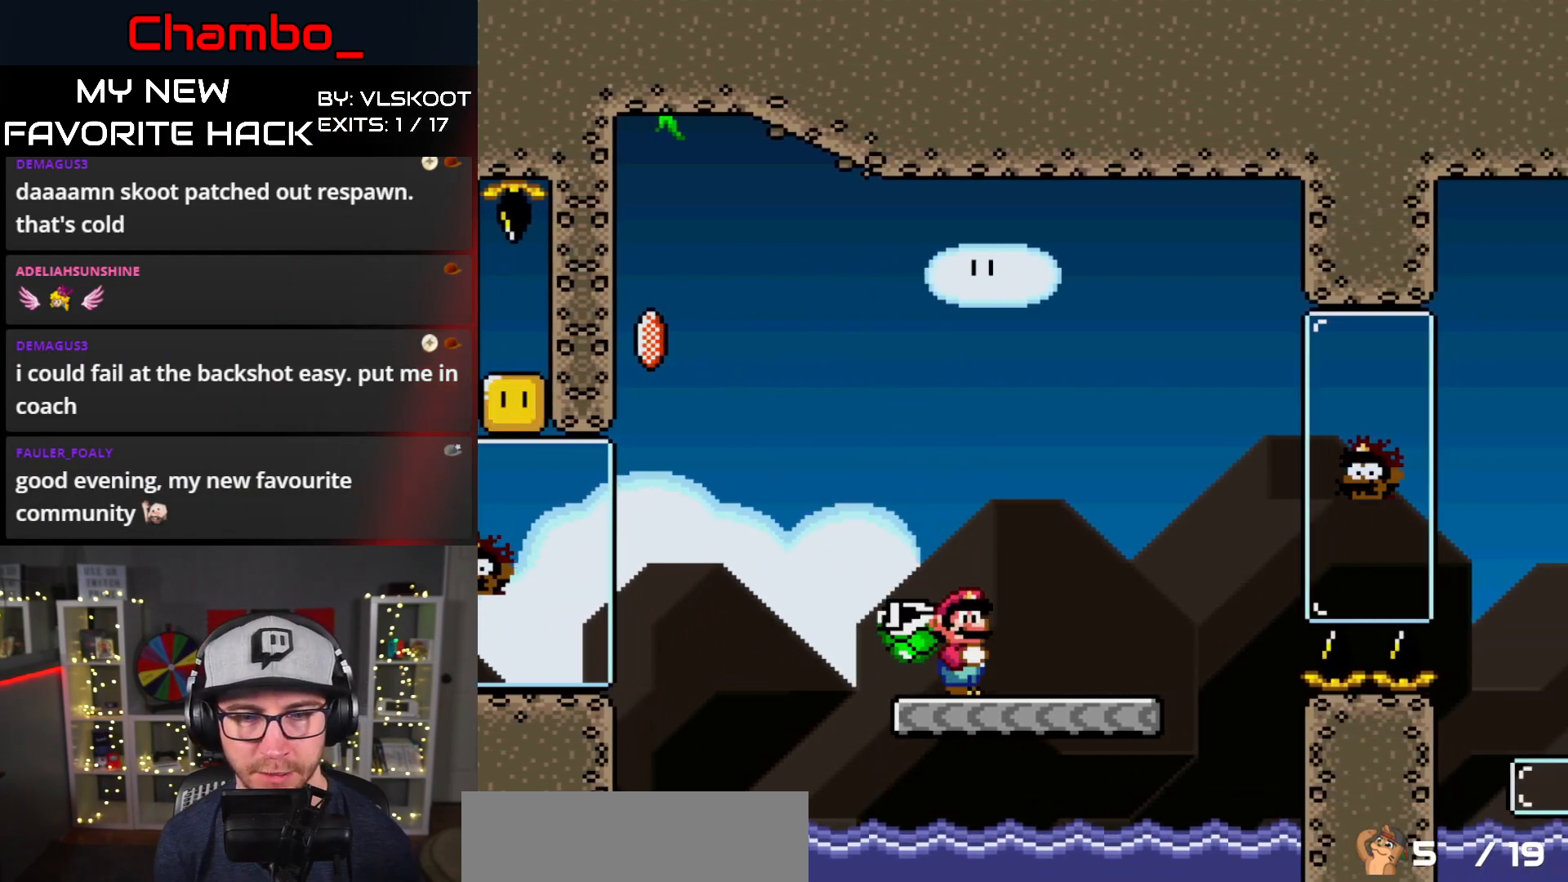
{"dt_ms": 500, "buttons": ["Y", "DPAD_RIGHT"], "events": []}
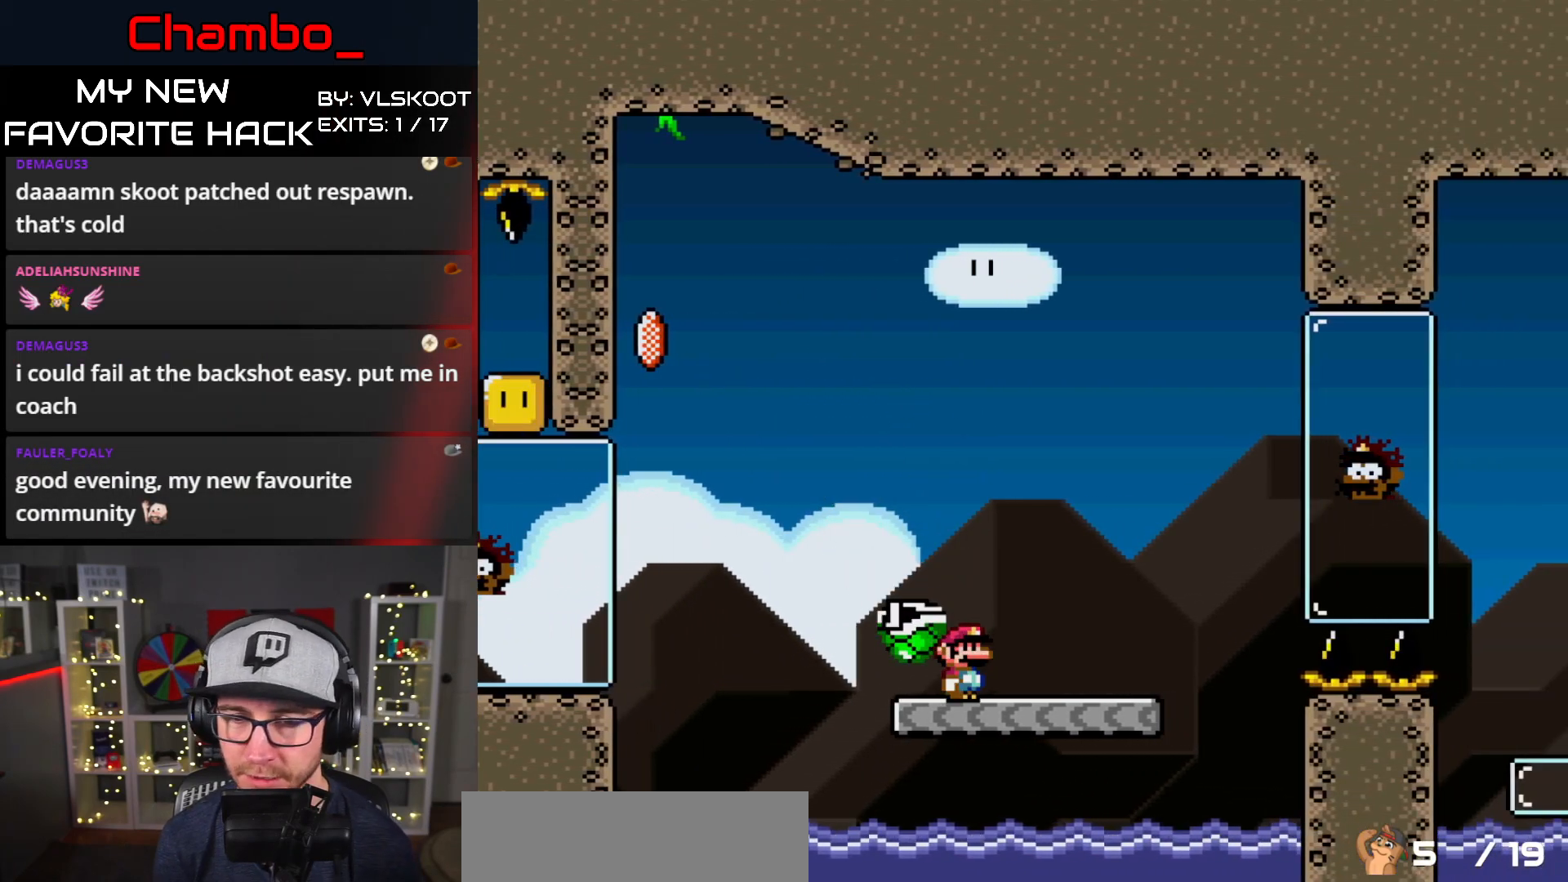
{"dt_ms": 500, "buttons": ["Y", "DPAD_RIGHT"], "events": []}
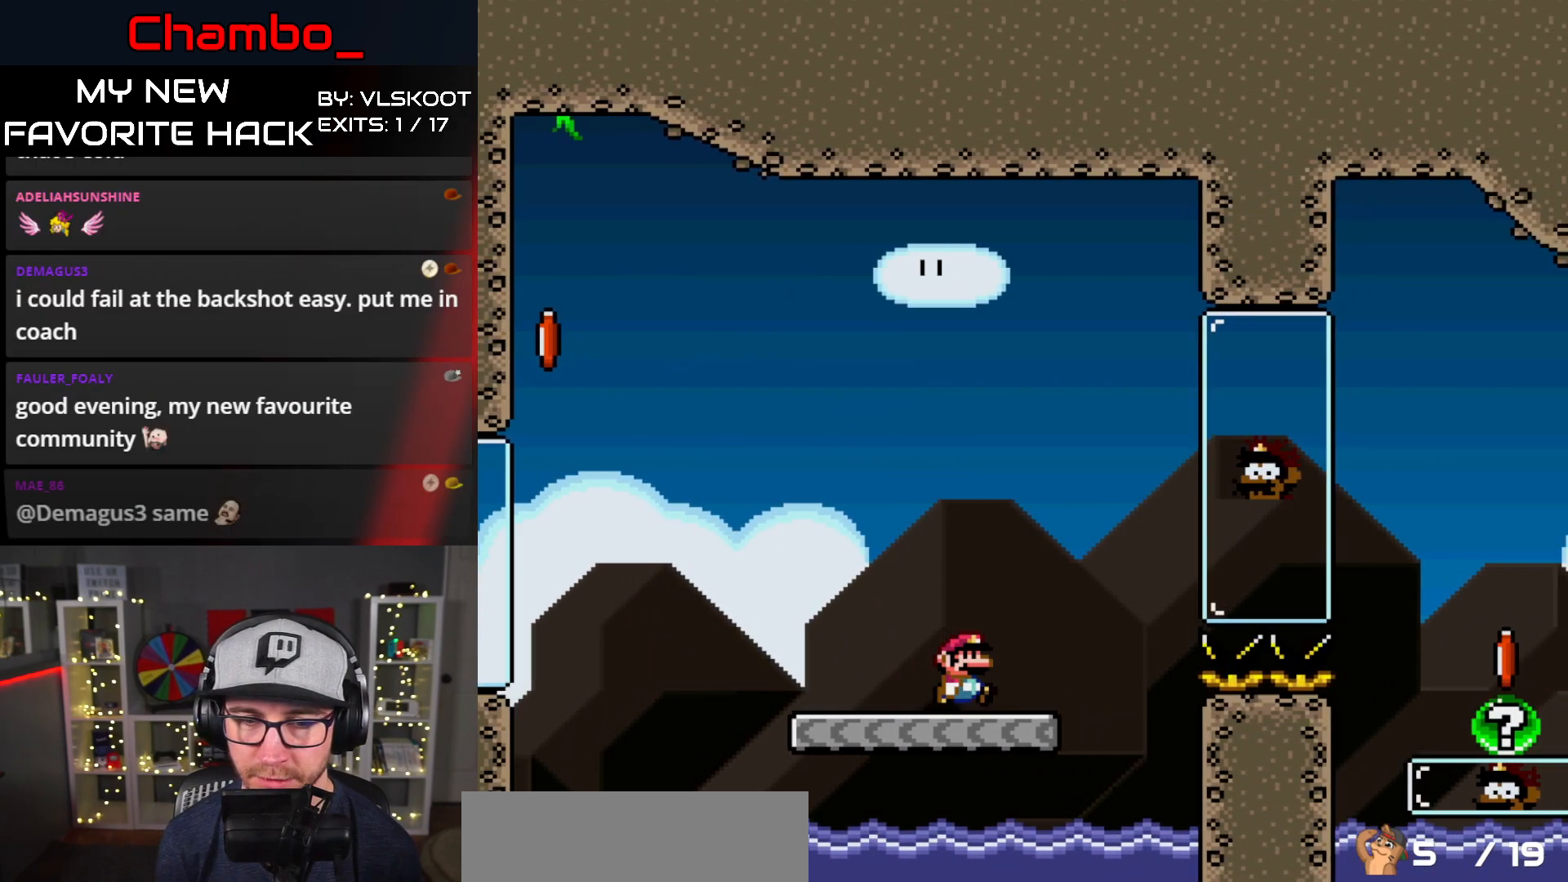
{"dt_ms": 500, "buttons": ["B", "Y", "DPAD_RIGHT"], "events": [[167, "B", "down"]]}
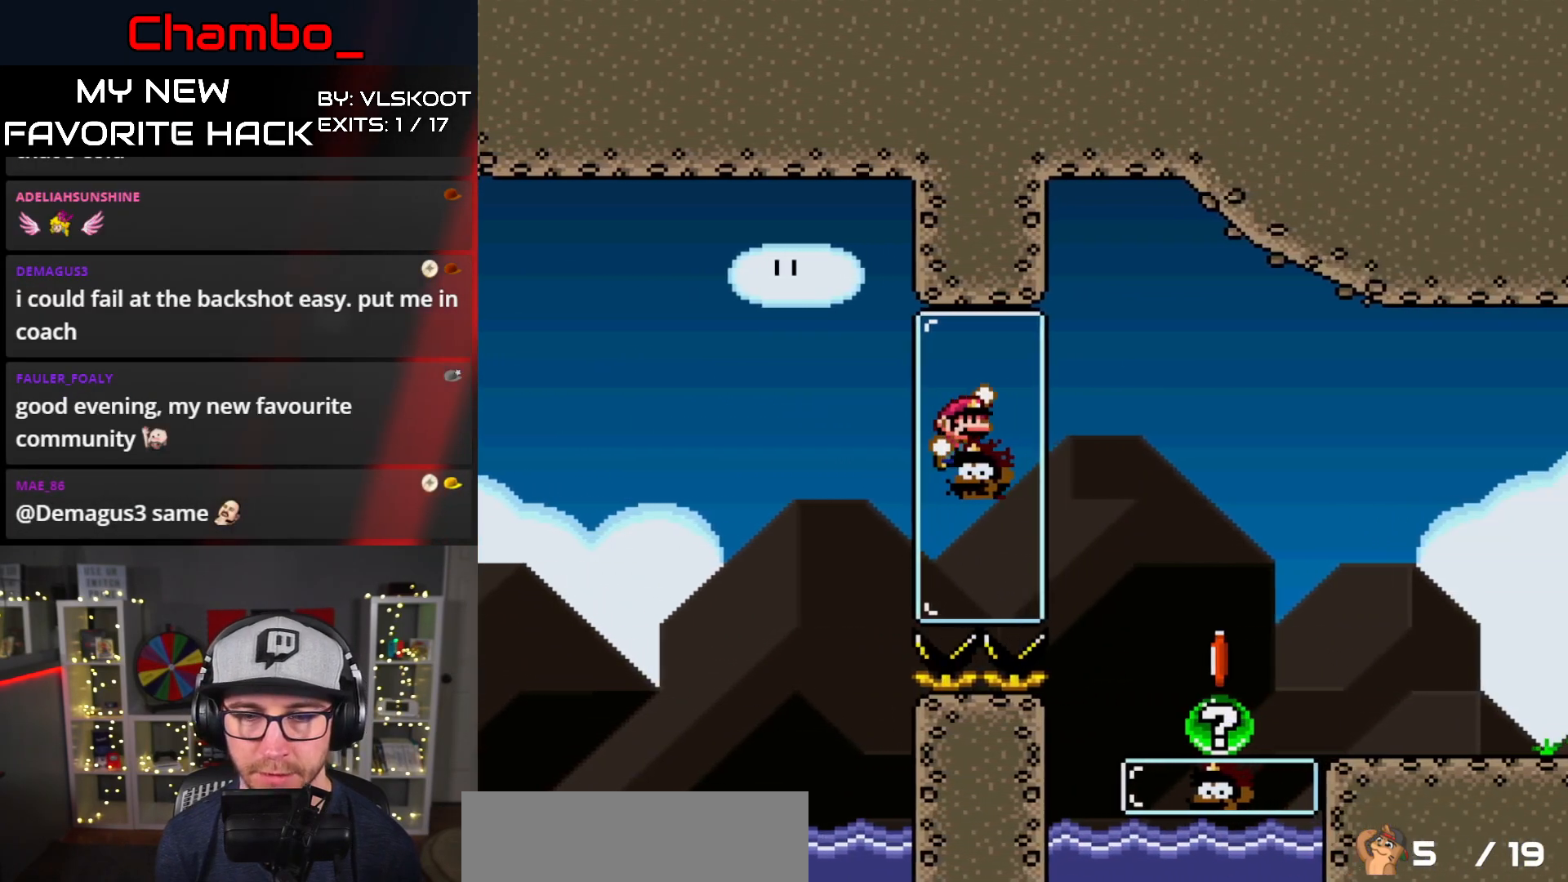
{"dt_ms": 500, "buttons": ["B", "Y", "DPAD_RIGHT"], "events": []}
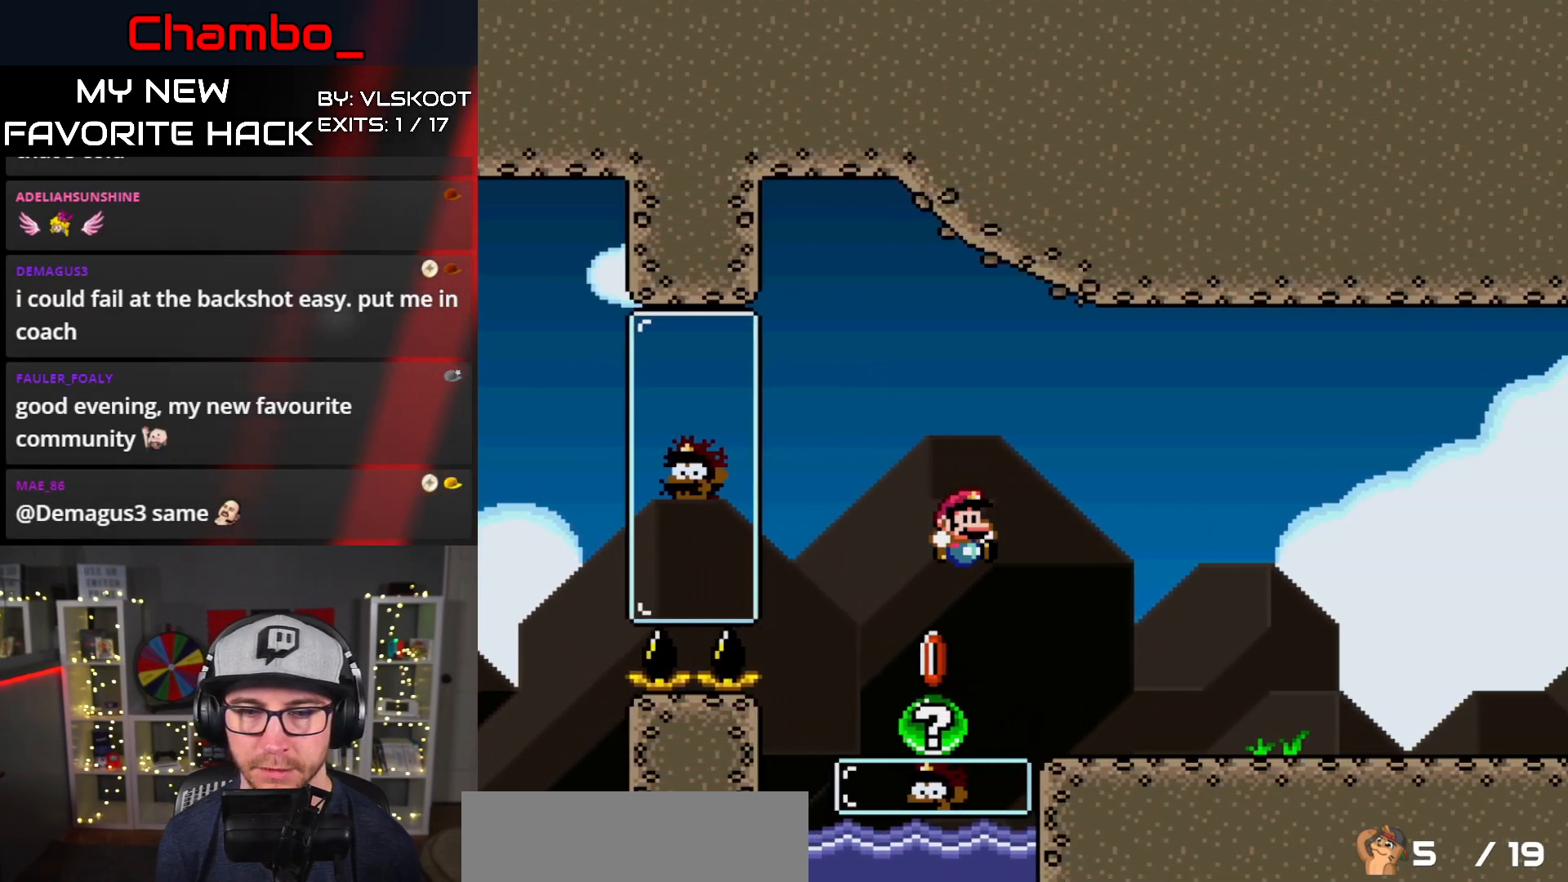
{"dt_ms": 500, "buttons": ["Y", "DPAD_RIGHT"], "events": [[233, "B", "up"]]}
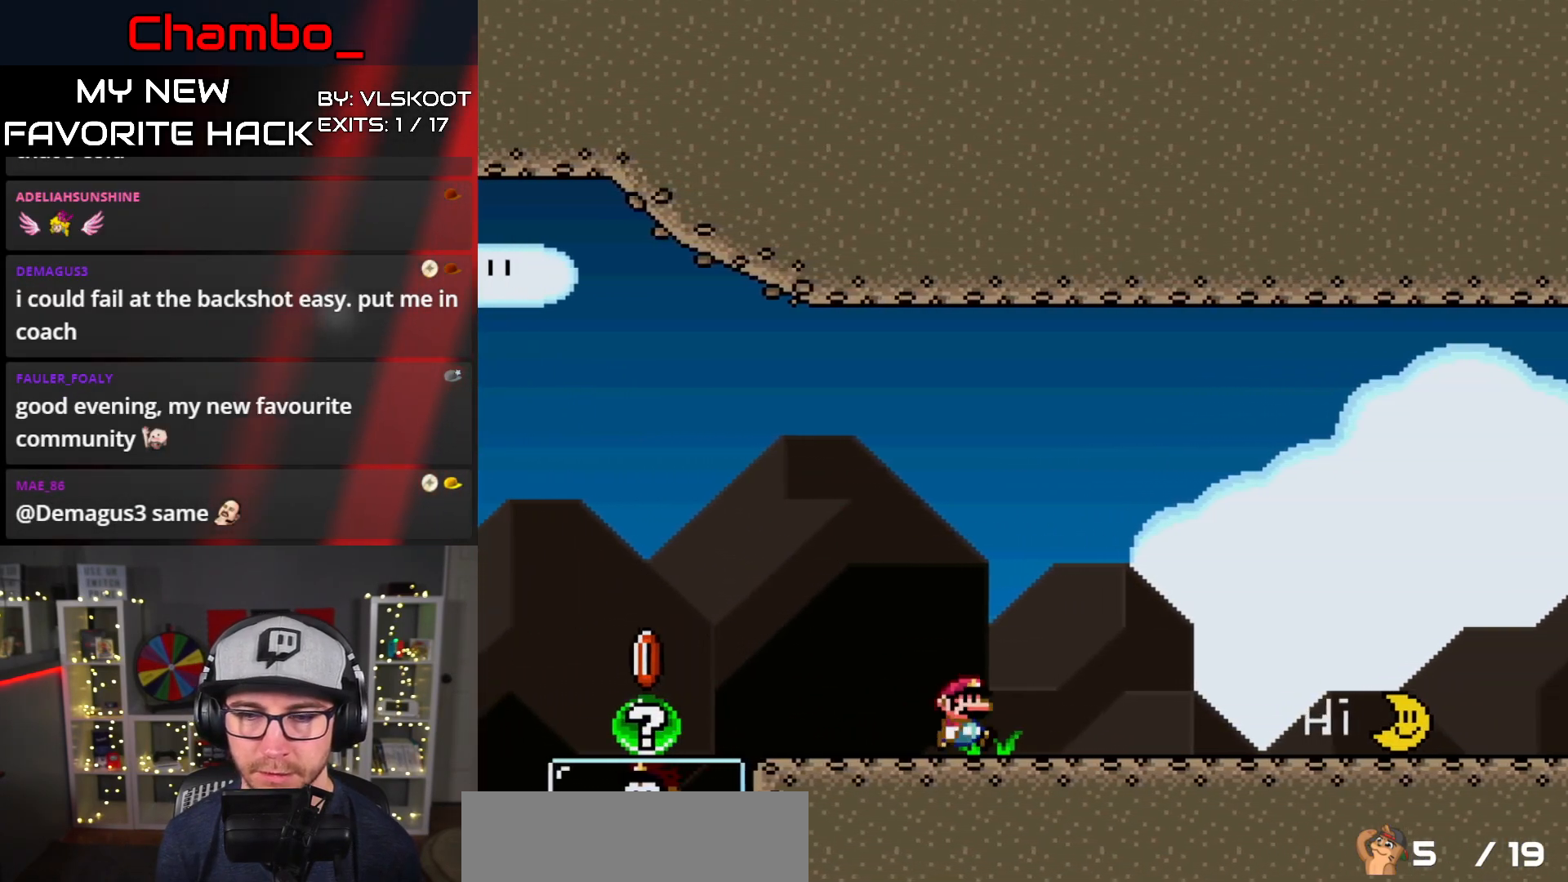
{"dt_ms": 500, "buttons": ["Y", "DPAD_RIGHT"]}